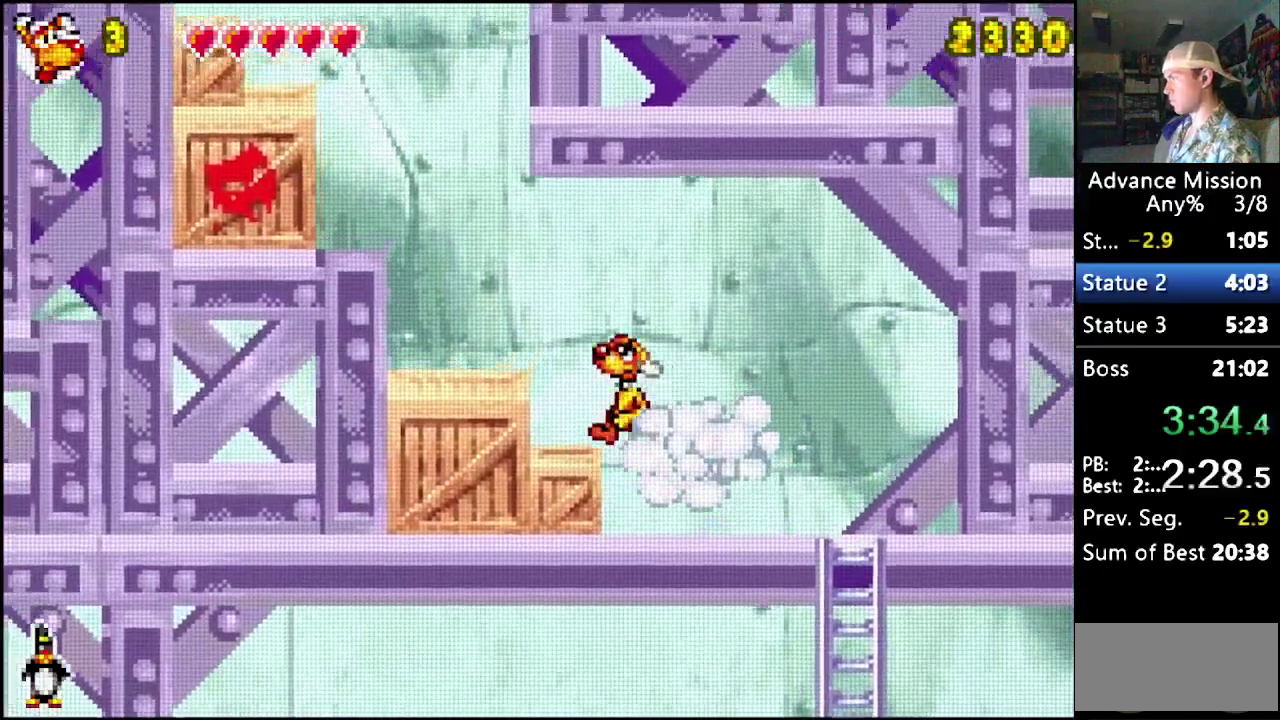
Gameplay with a controller (Nintendo layout); each line is a JSON object with the inputs held at the frame after it. "events" lists button and stick changes between this image and that frame as [ms after this image, input, new state], when the widget could be followed in between. Not read: L3 R3.
{"buttons": ["B", "DPAD_DOWN", "DPAD_LEFT"], "events": [[300, "DPAD_DOWN", "down"], [300, "DPAD_LEFT", "up"], [367, "B", "down"], [450, "DPAD_LEFT", "down"]]}
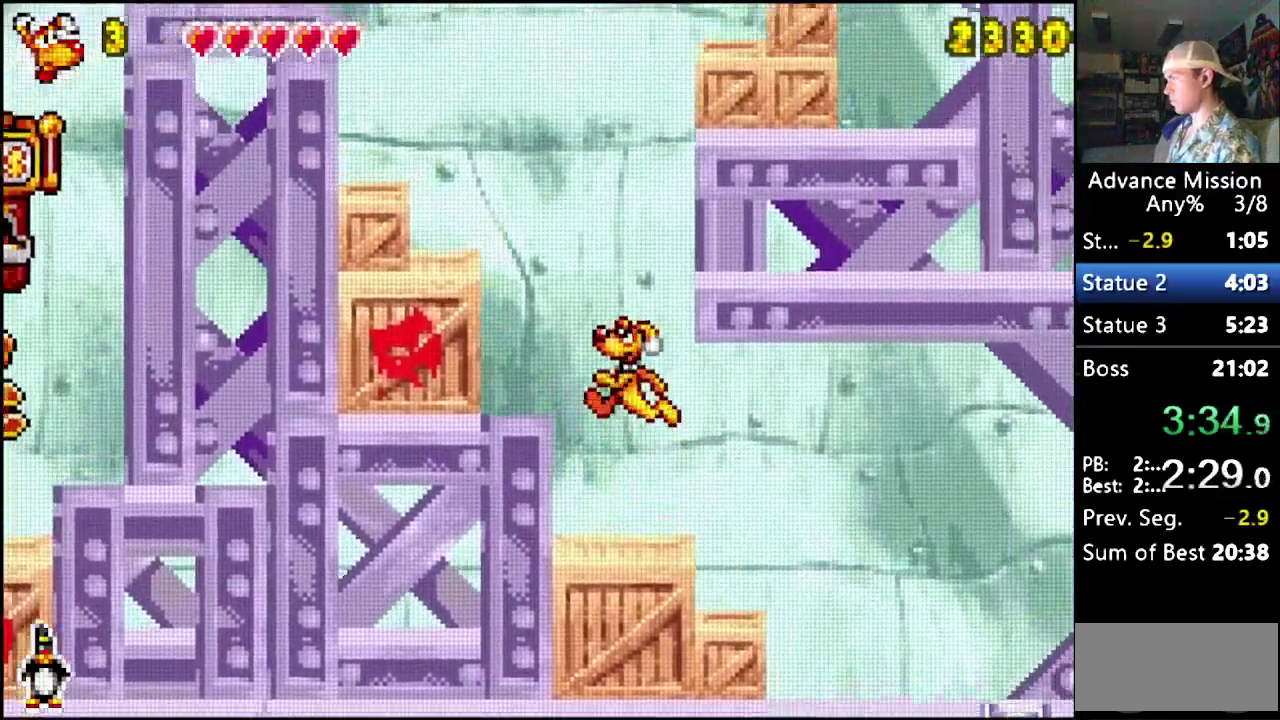
{"buttons": ["DPAD_DOWN"], "events": [[117, "B", "up"], [167, "DPAD_DOWN", "up"], [283, "DPAD_LEFT", "up"], [483, "DPAD_DOWN", "down"]]}
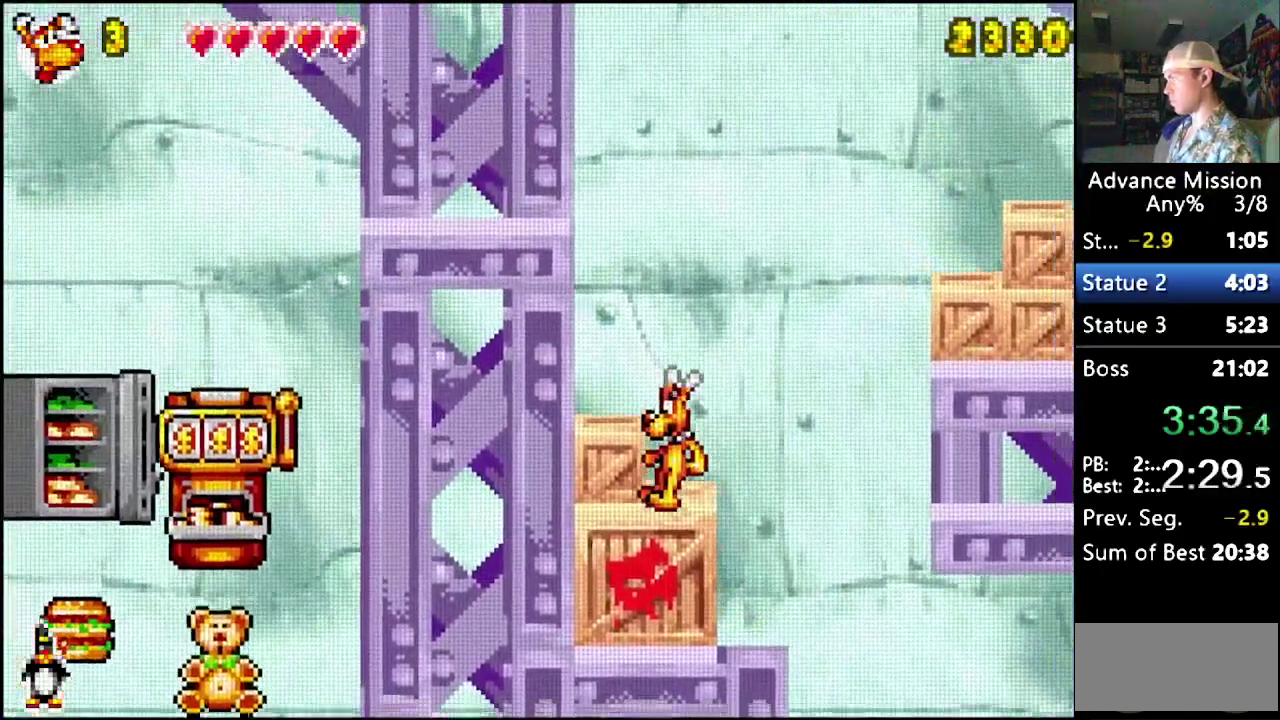
{"buttons": ["DPAD_RIGHT"], "events": [[33, "B", "down"], [167, "DPAD_RIGHT", "down"], [250, "B", "up"], [300, "DPAD_DOWN", "up"], [350, "B", "down"], [500, "B", "up"]]}
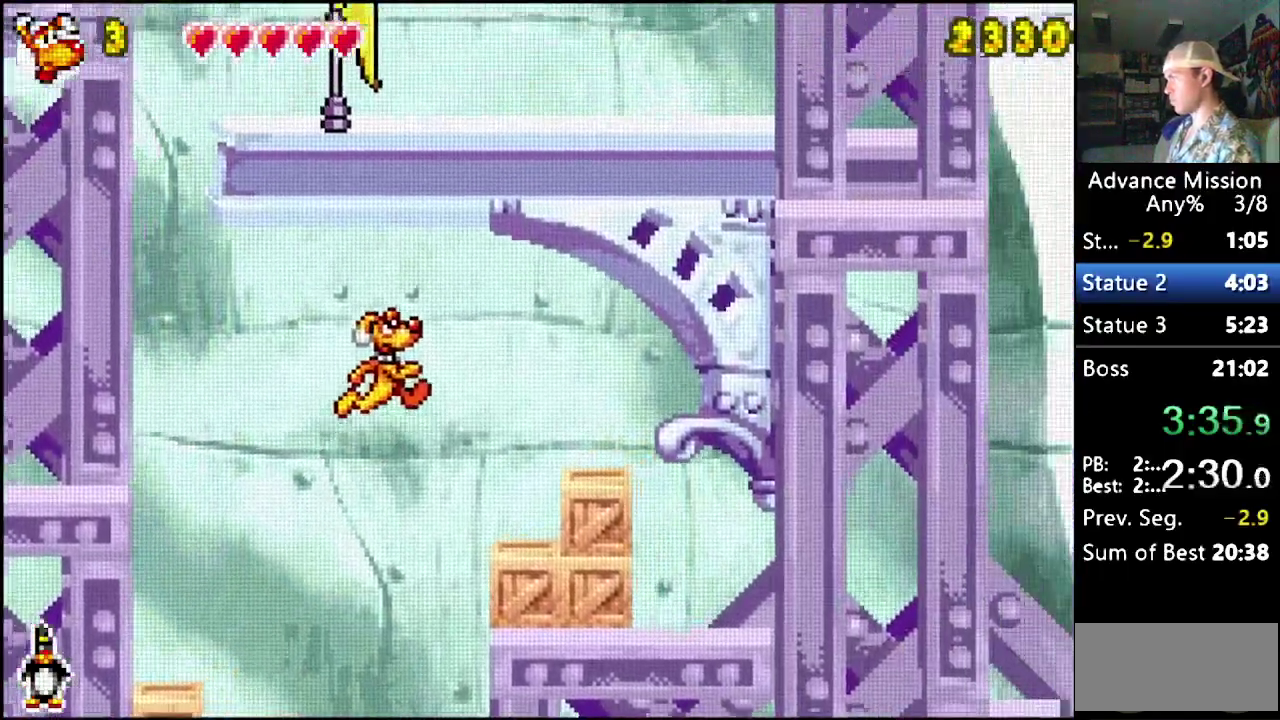
{"buttons": ["B", "DPAD_DOWN"], "events": [[283, "DPAD_DOWN", "down"], [317, "DPAD_RIGHT", "up"], [417, "B", "down"]]}
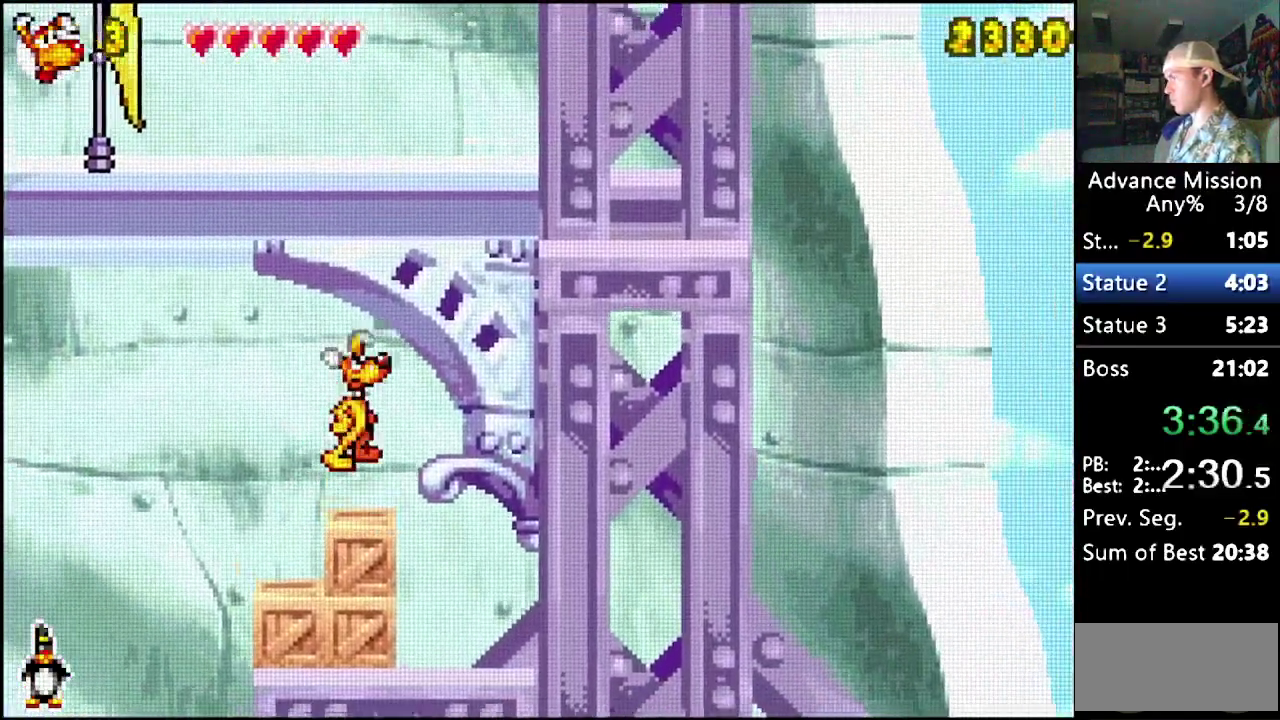
{"buttons": ["DPAD_LEFT"], "events": [[50, "DPAD_LEFT", "down"], [133, "DPAD_DOWN", "up"], [150, "B", "up"], [217, "B", "down"], [383, "B", "up"]]}
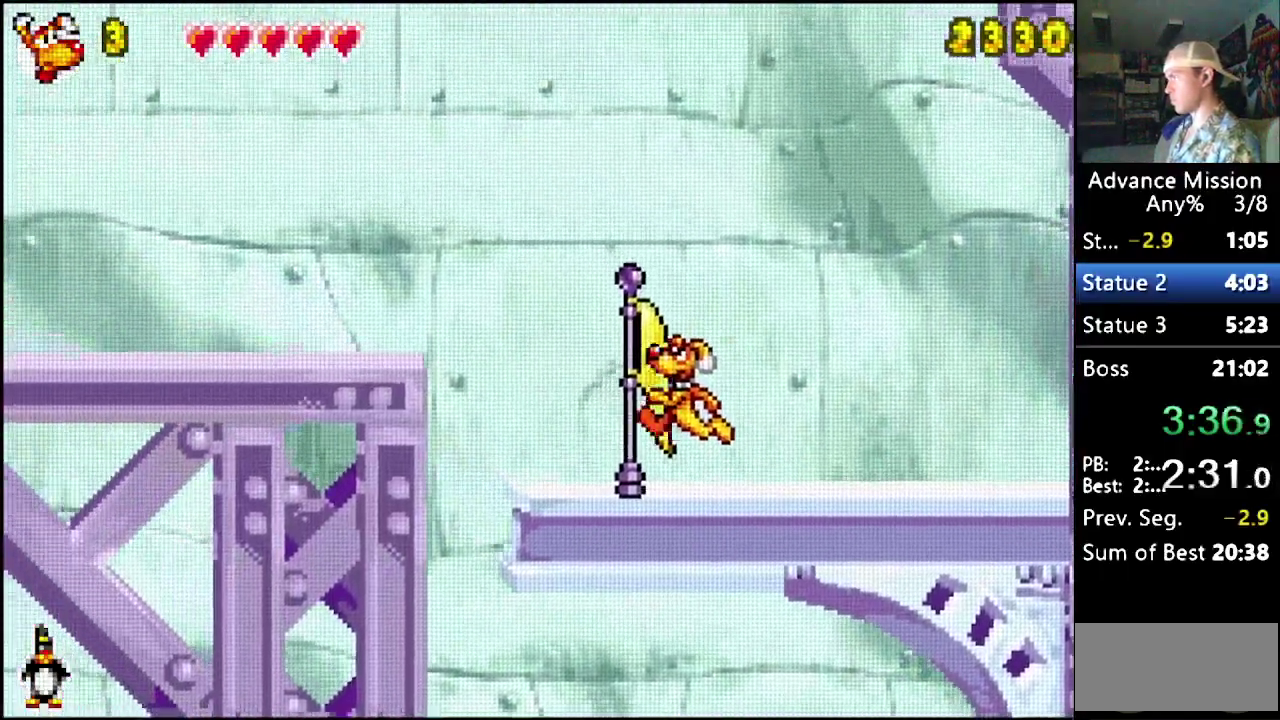
{"buttons": ["B", "DPAD_LEFT"], "events": [[183, "B", "down"]]}
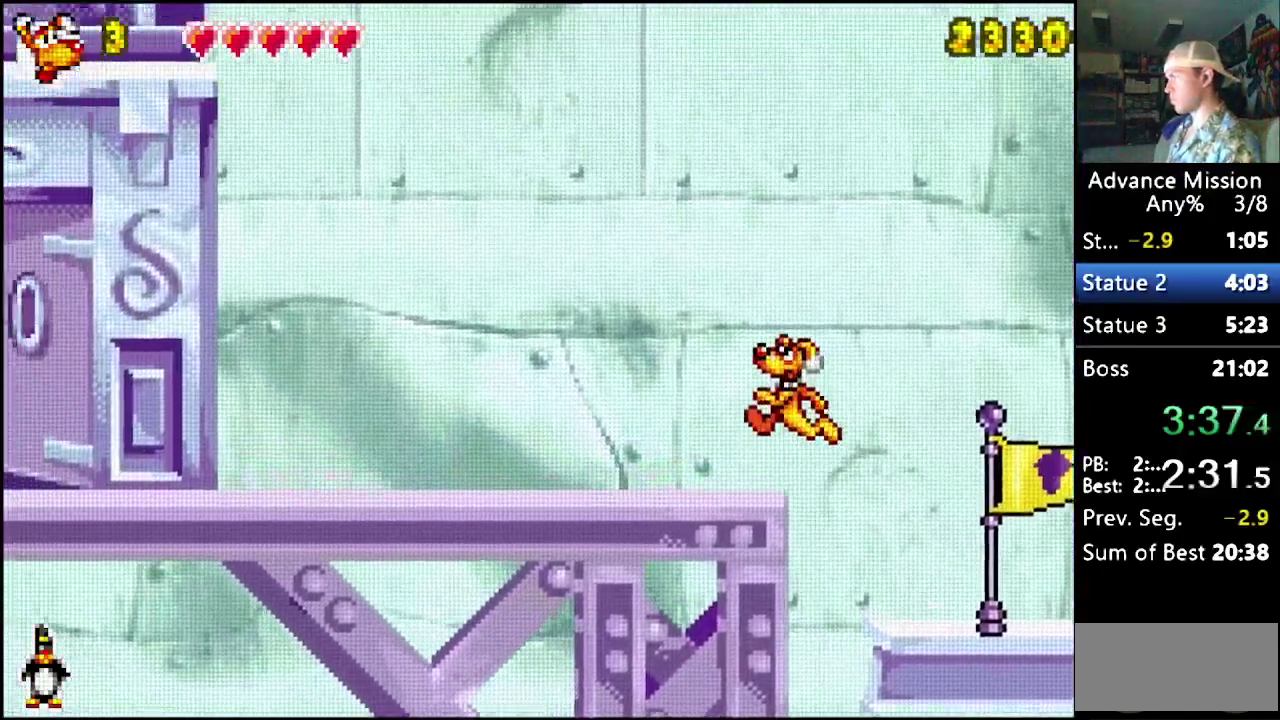
{"buttons": ["DPAD_LEFT"], "events": [[83, "B", "up"]]}
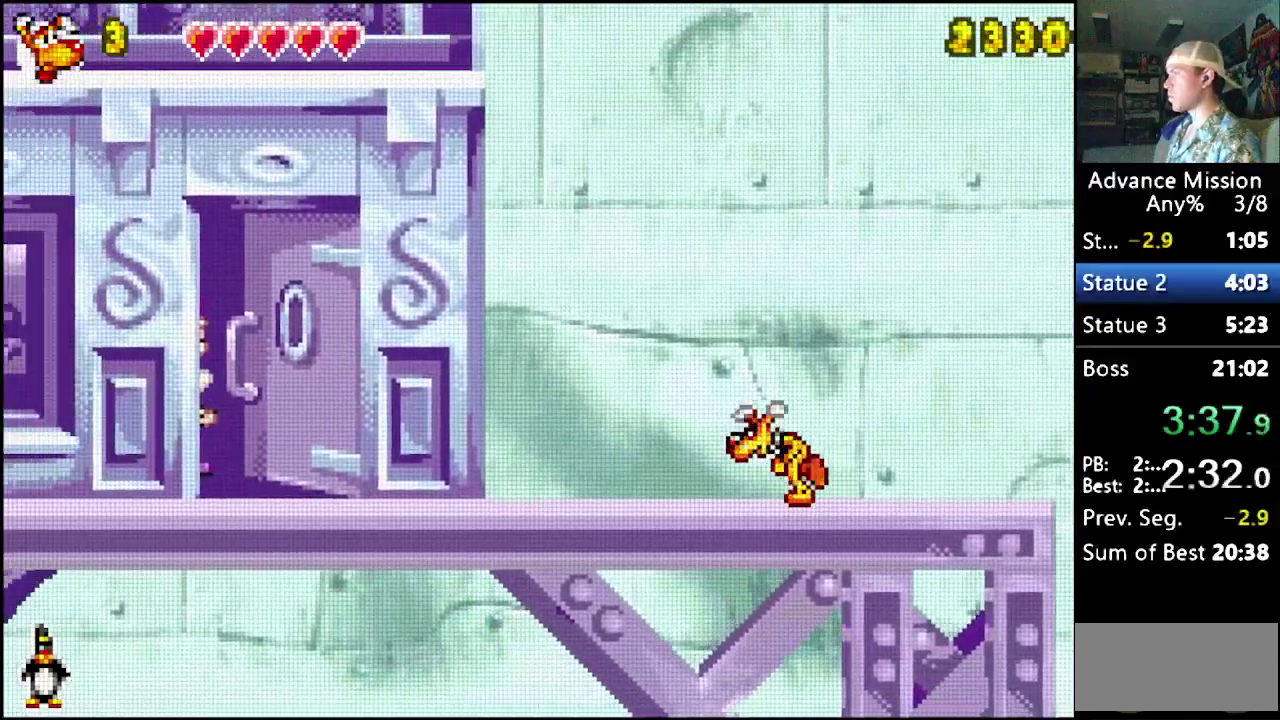
{"buttons": ["DPAD_LEFT"], "events": []}
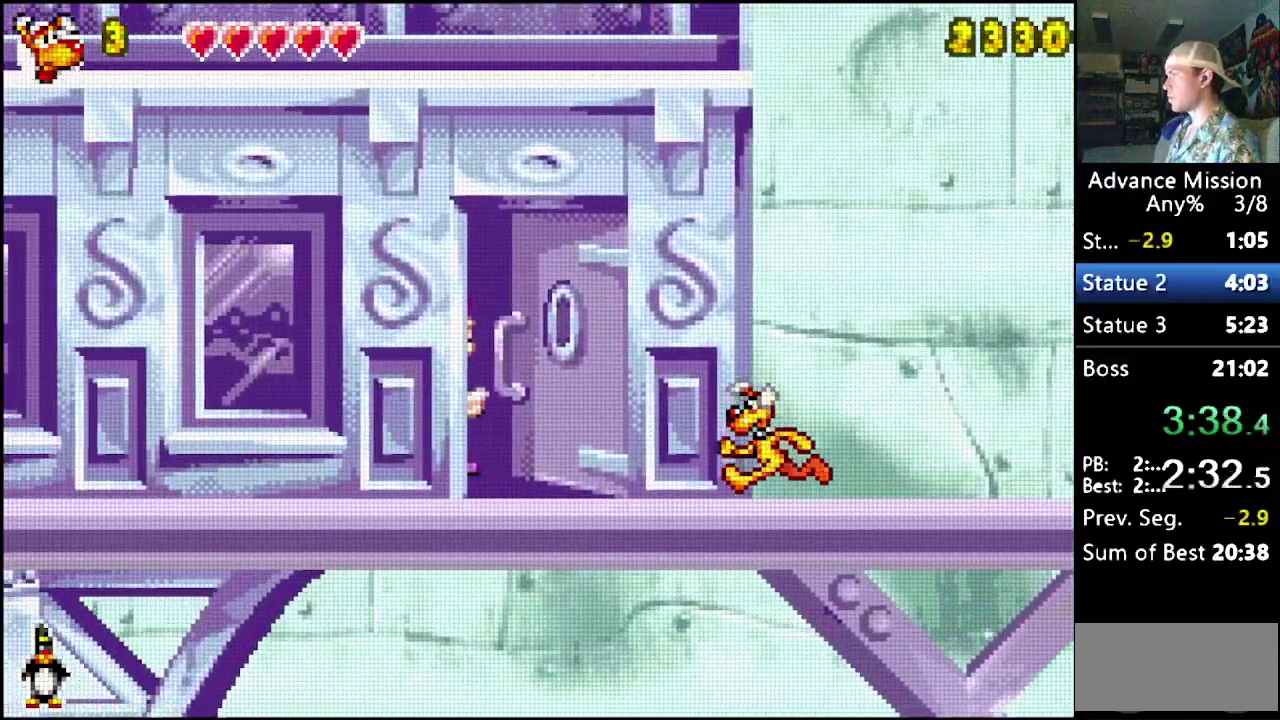
{"buttons": ["DPAD_LEFT"], "events": []}
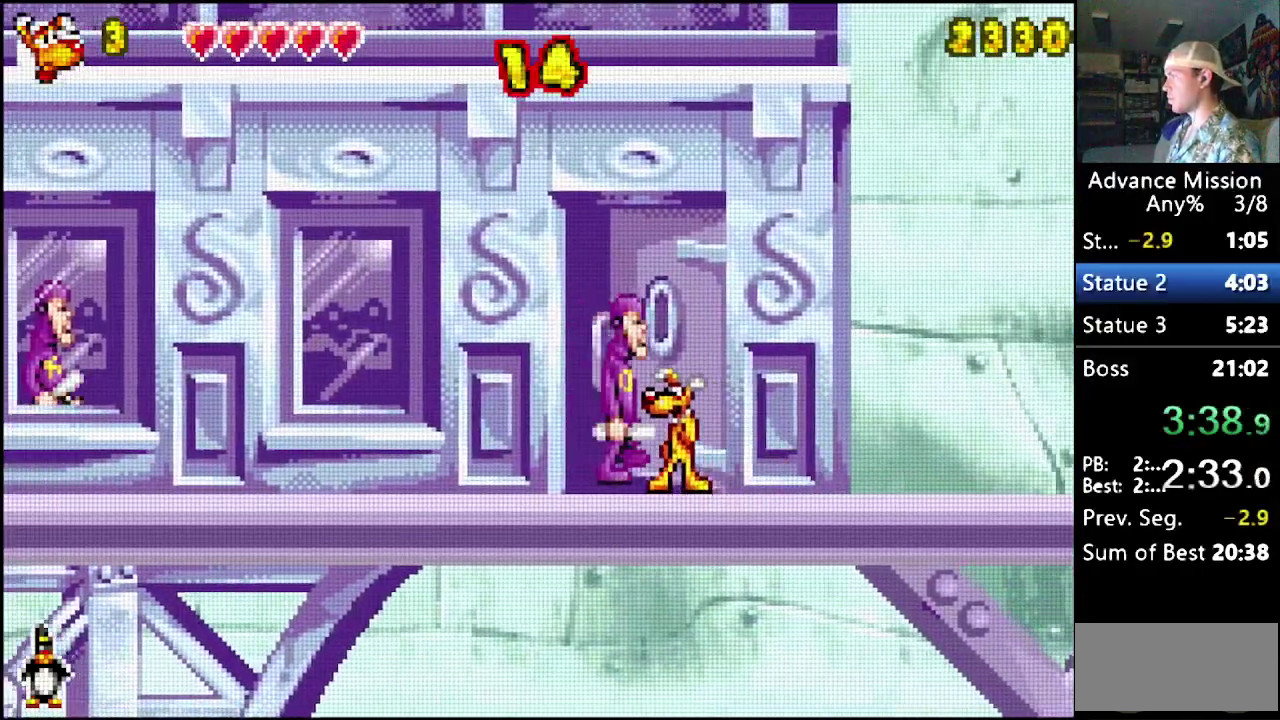
{"buttons": ["DPAD_LEFT"], "events": []}
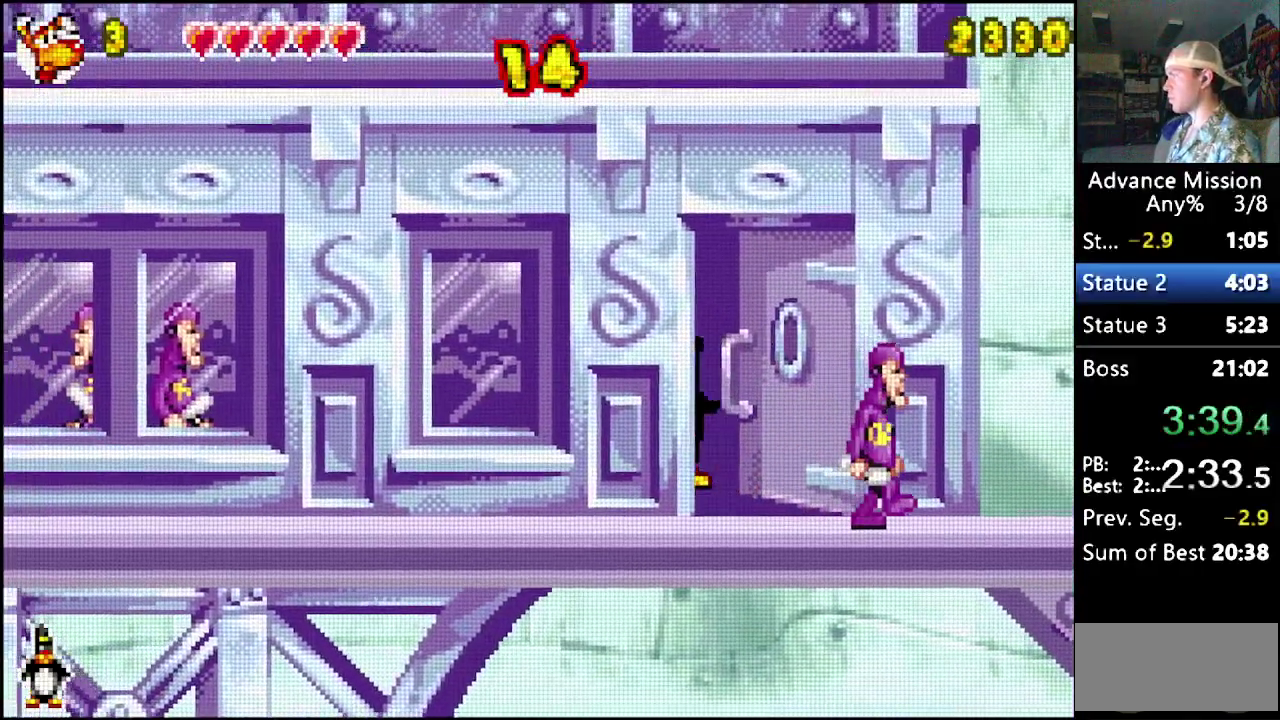
{"buttons": ["DPAD_LEFT"], "events": []}
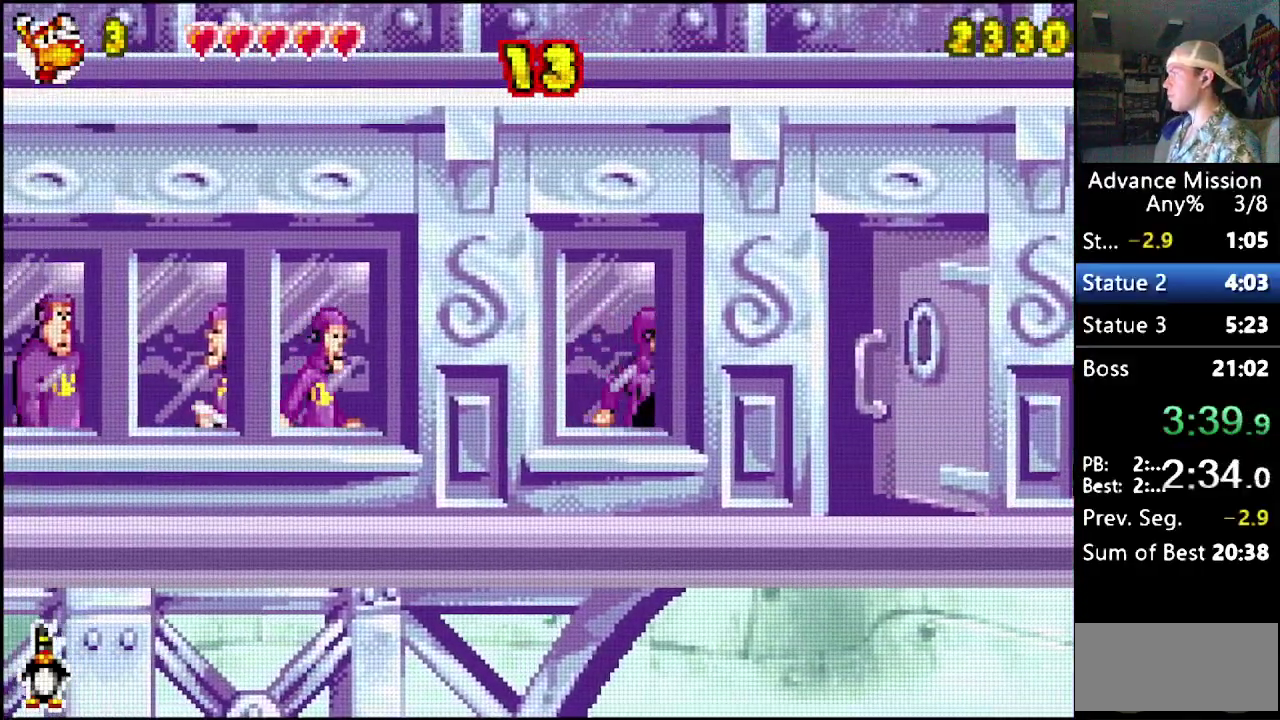
{"buttons": ["DPAD_LEFT"], "events": []}
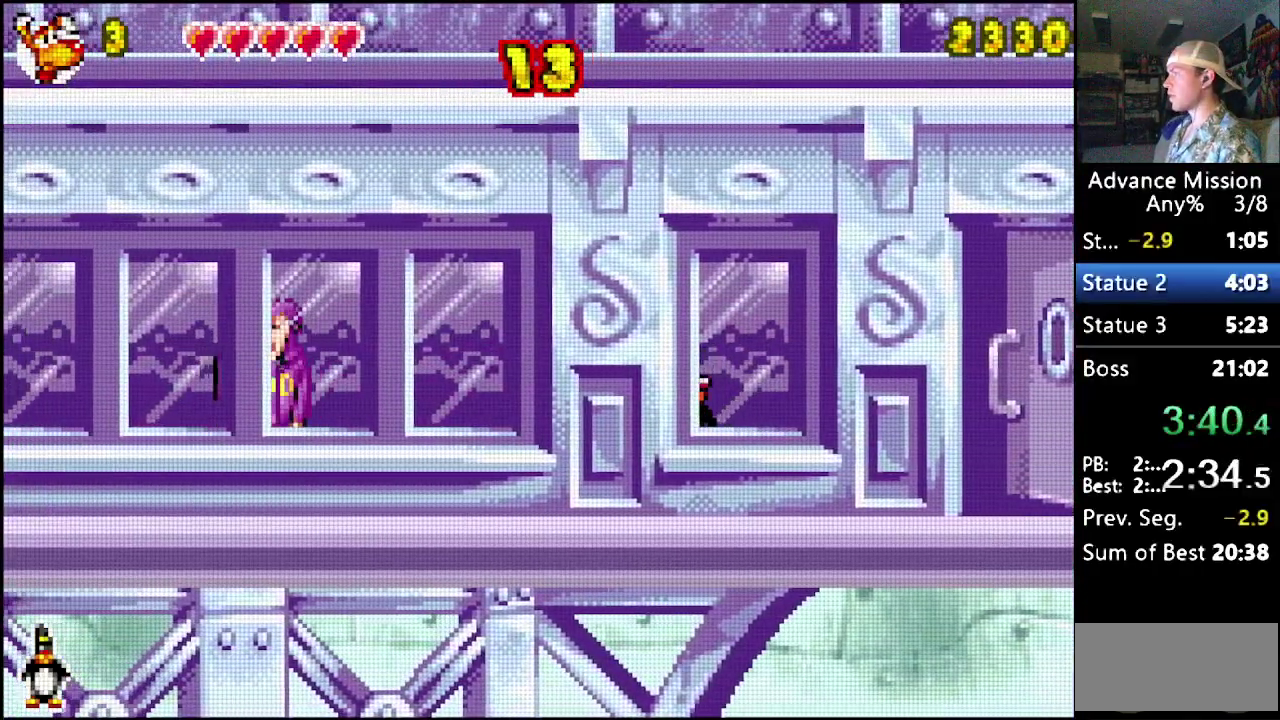
{"buttons": ["DPAD_LEFT"], "events": []}
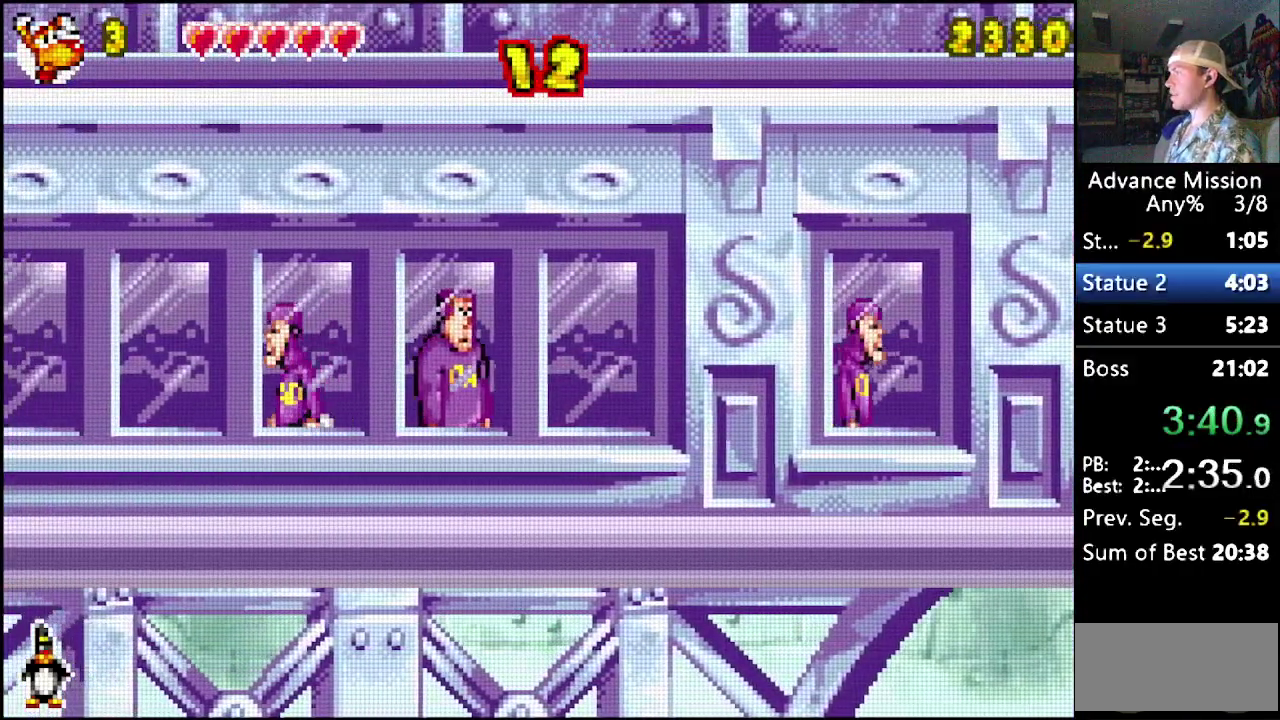
{"buttons": ["DPAD_LEFT"], "events": []}
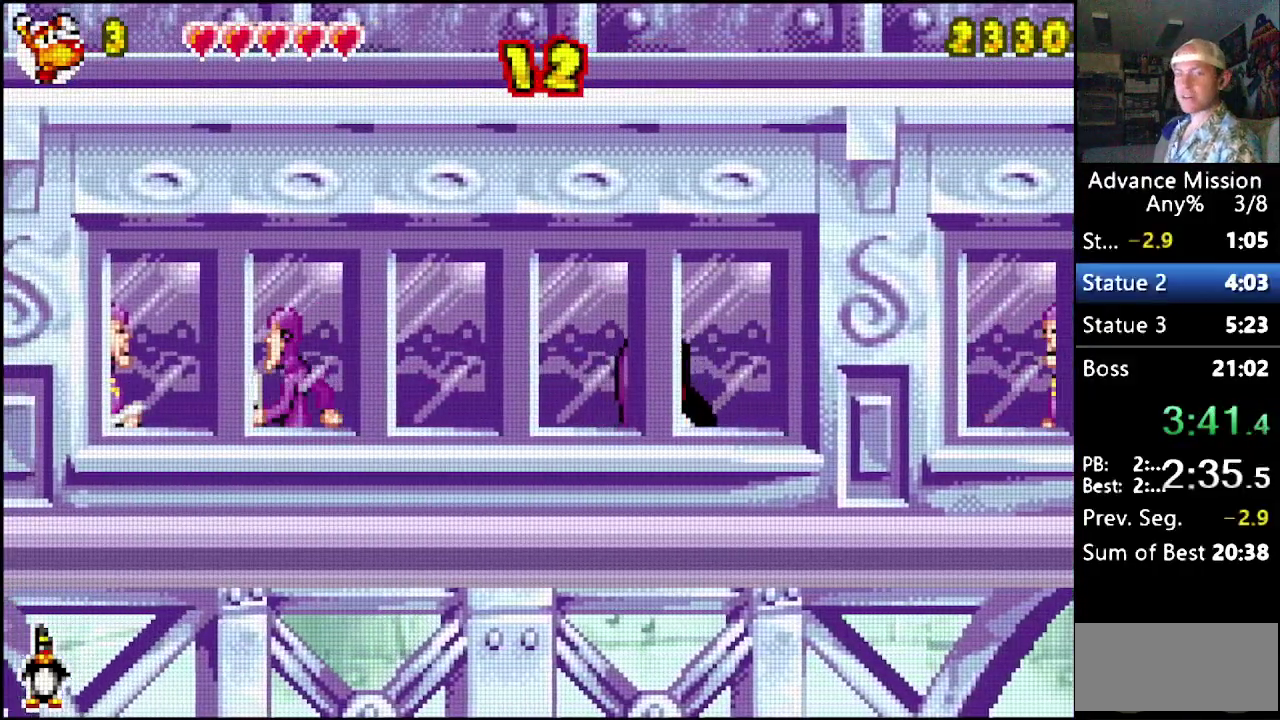
{"buttons": ["DPAD_LEFT"], "events": []}
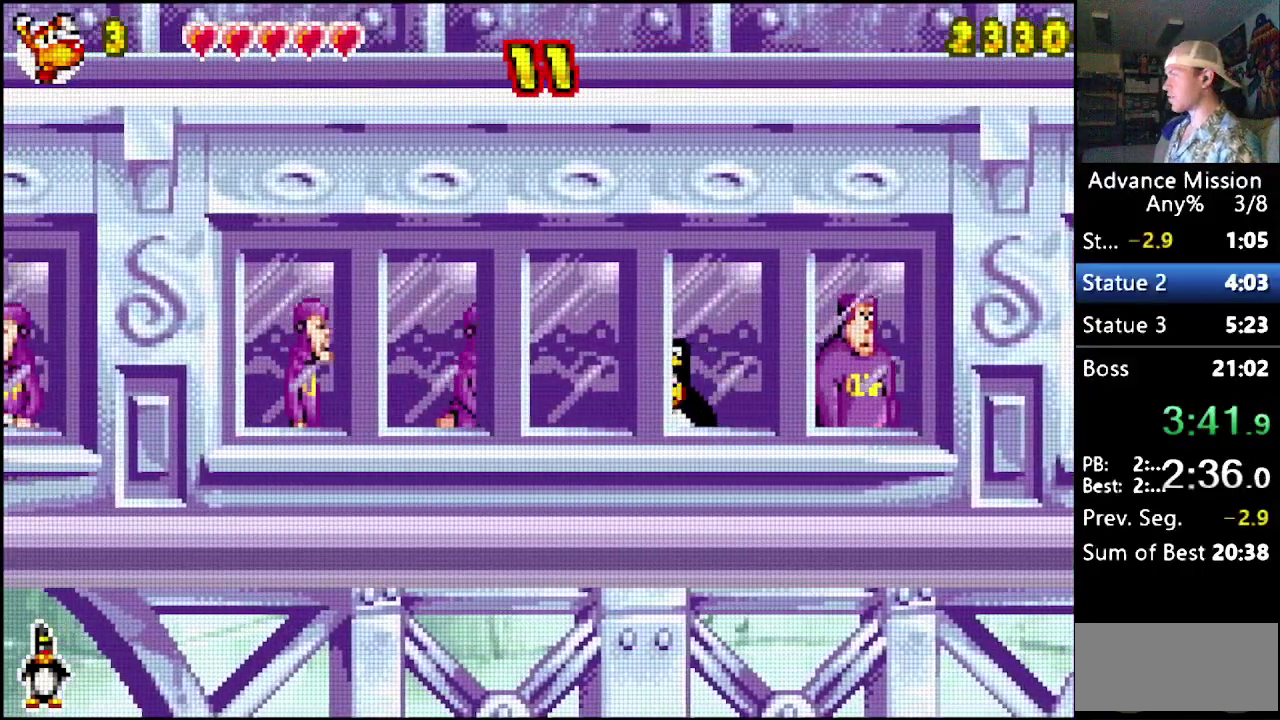
{"buttons": ["DPAD_LEFT"], "events": []}
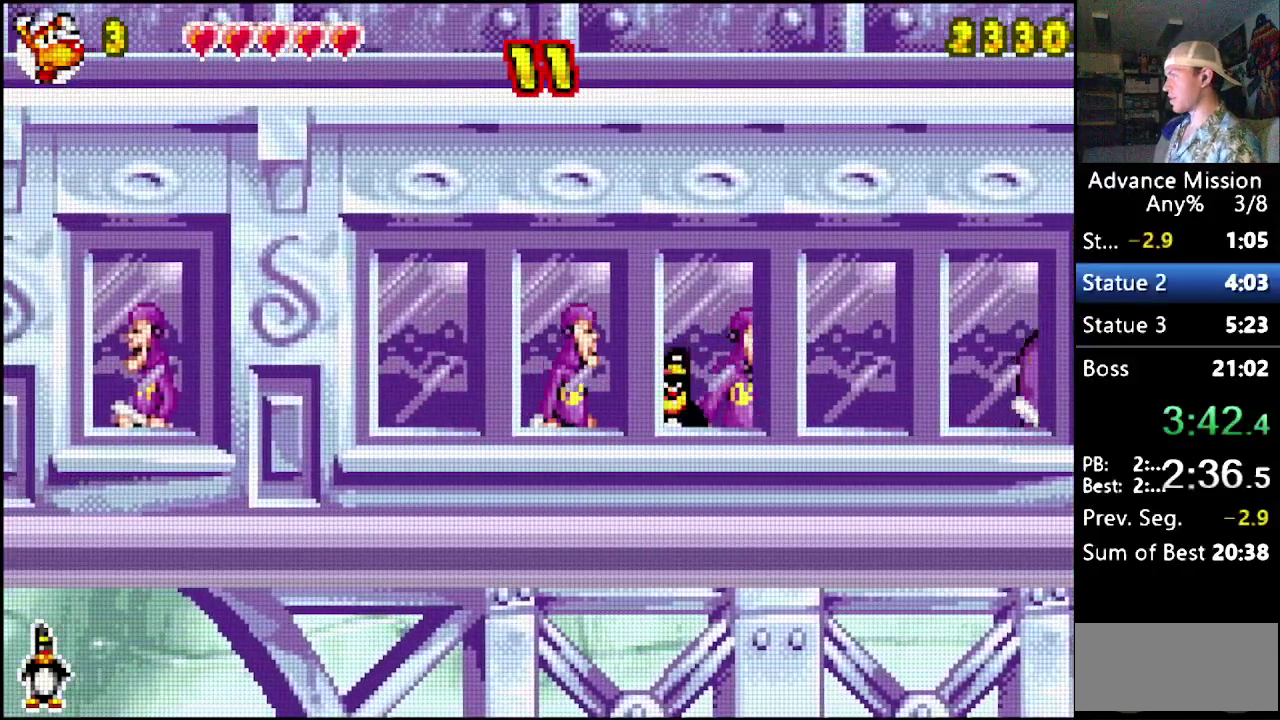
{"buttons": ["DPAD_LEFT"], "events": []}
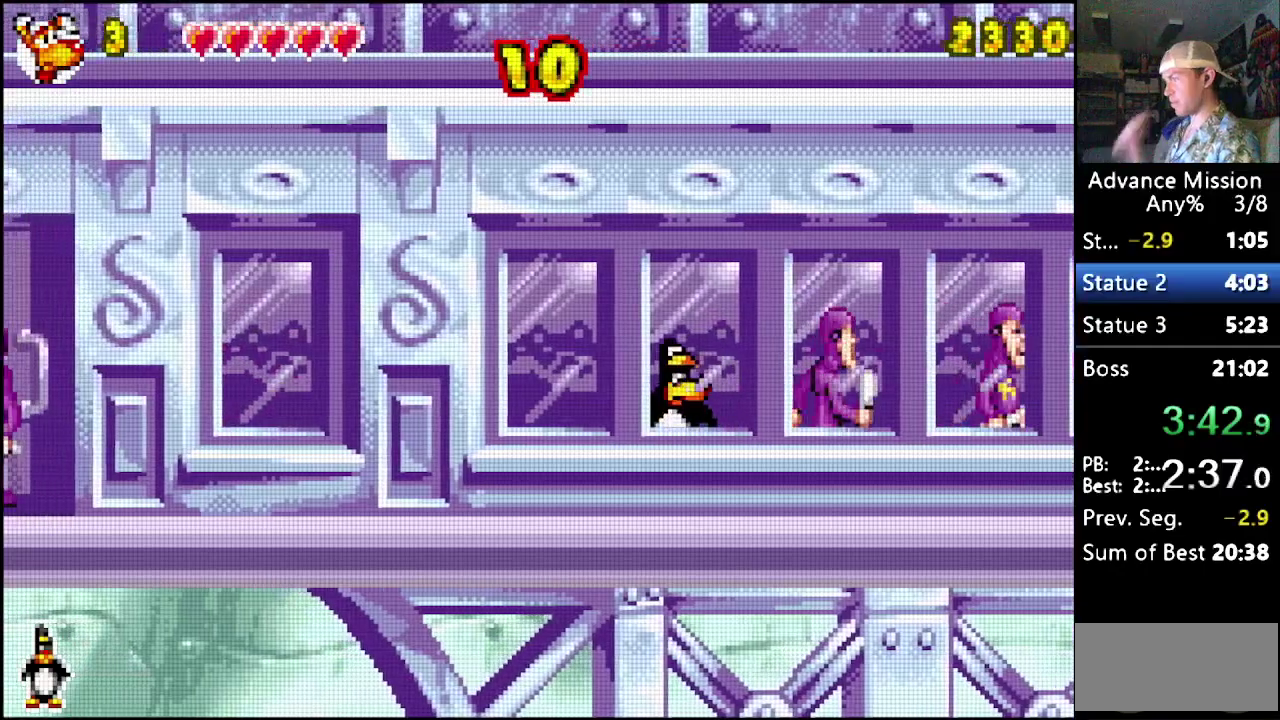
{"buttons": ["DPAD_LEFT"], "events": []}
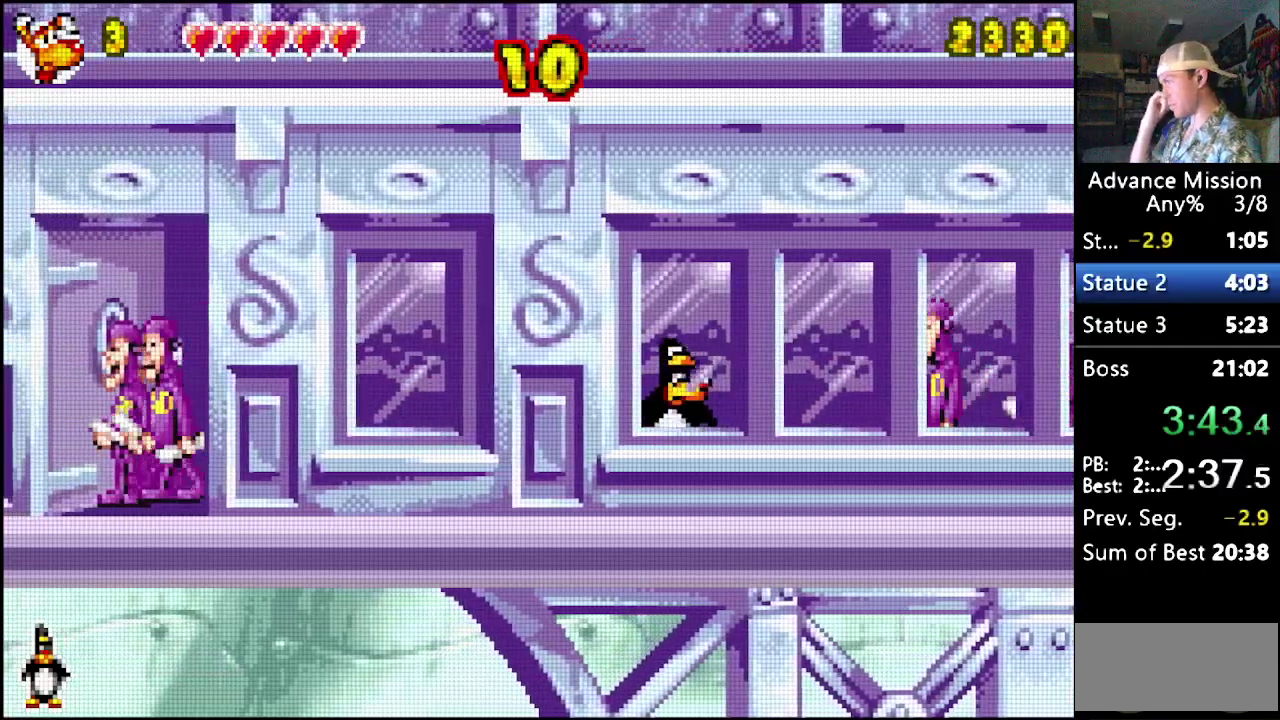
{"buttons": ["DPAD_LEFT"], "events": []}
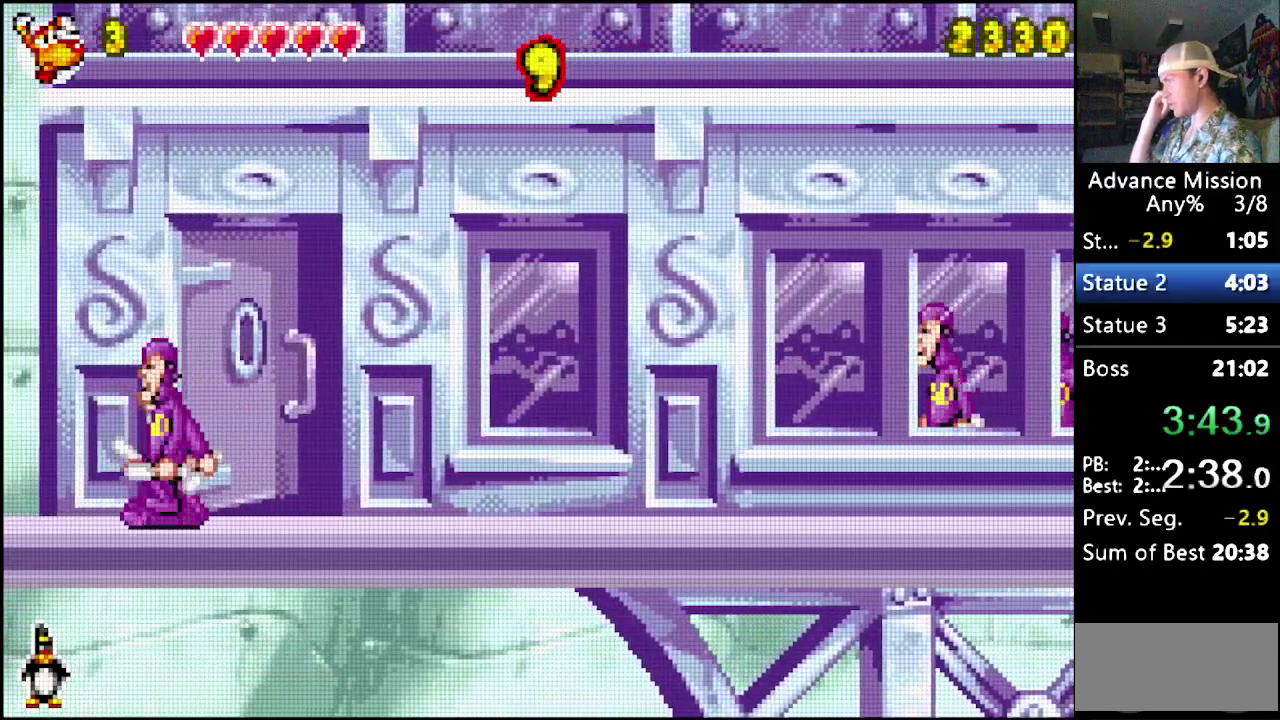
{"buttons": ["DPAD_LEFT"], "events": []}
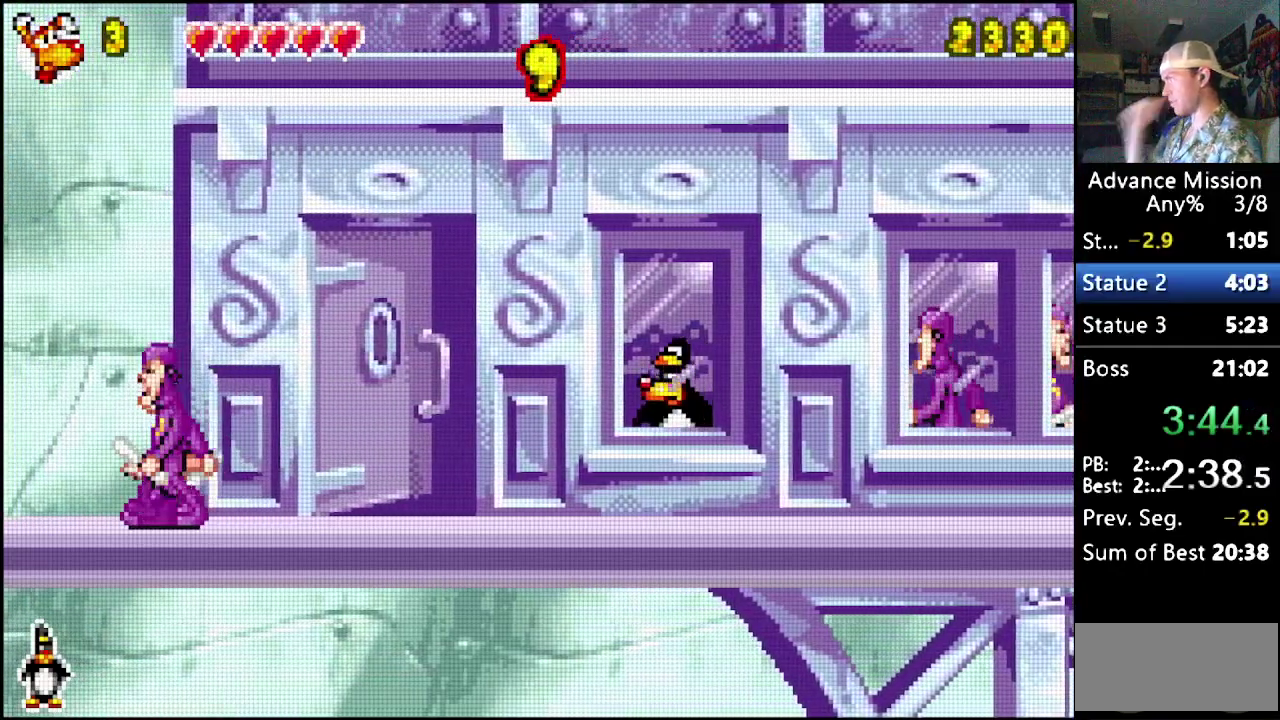
{"buttons": ["DPAD_LEFT"], "events": []}
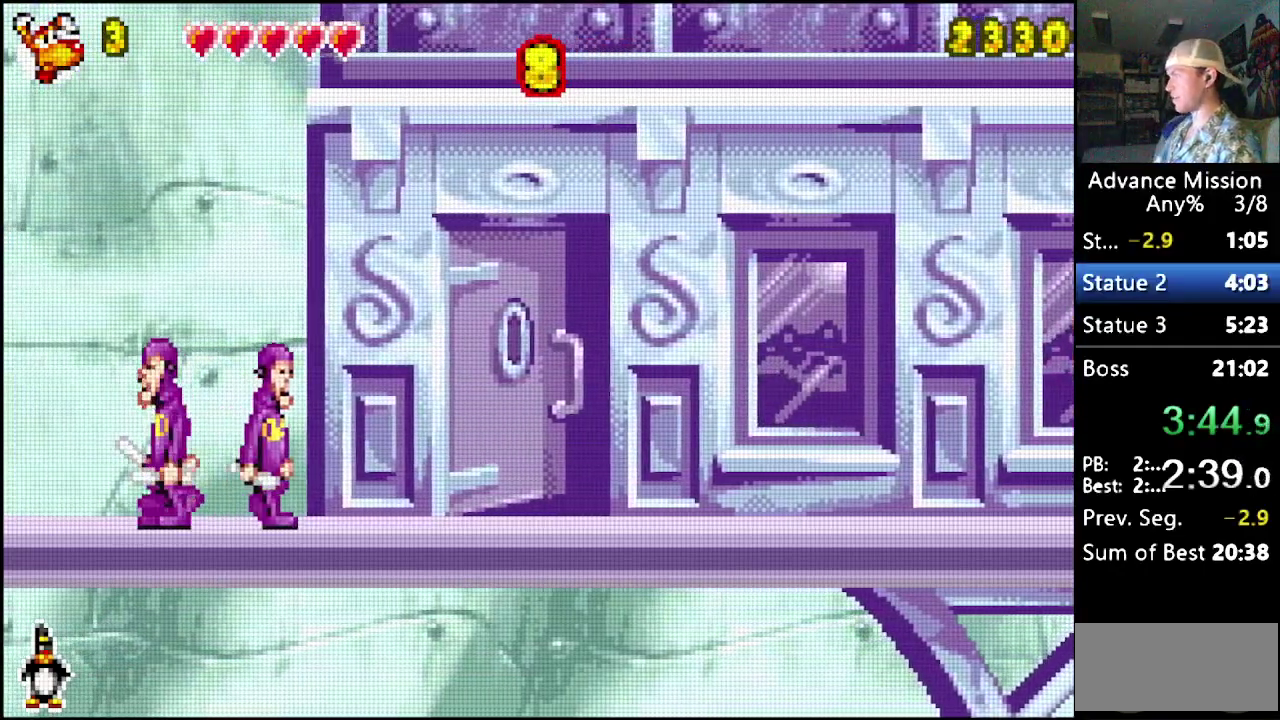
{"buttons": ["DPAD_LEFT"], "events": []}
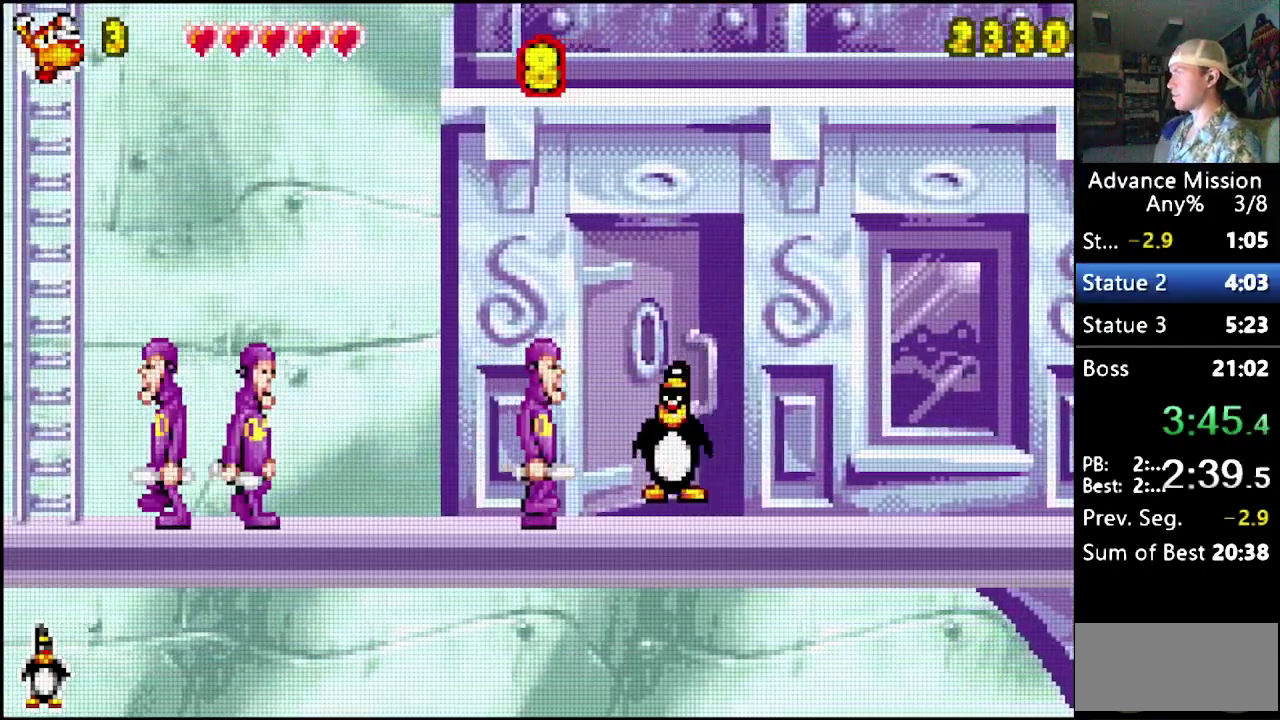
{"buttons": ["DPAD_LEFT"], "events": []}
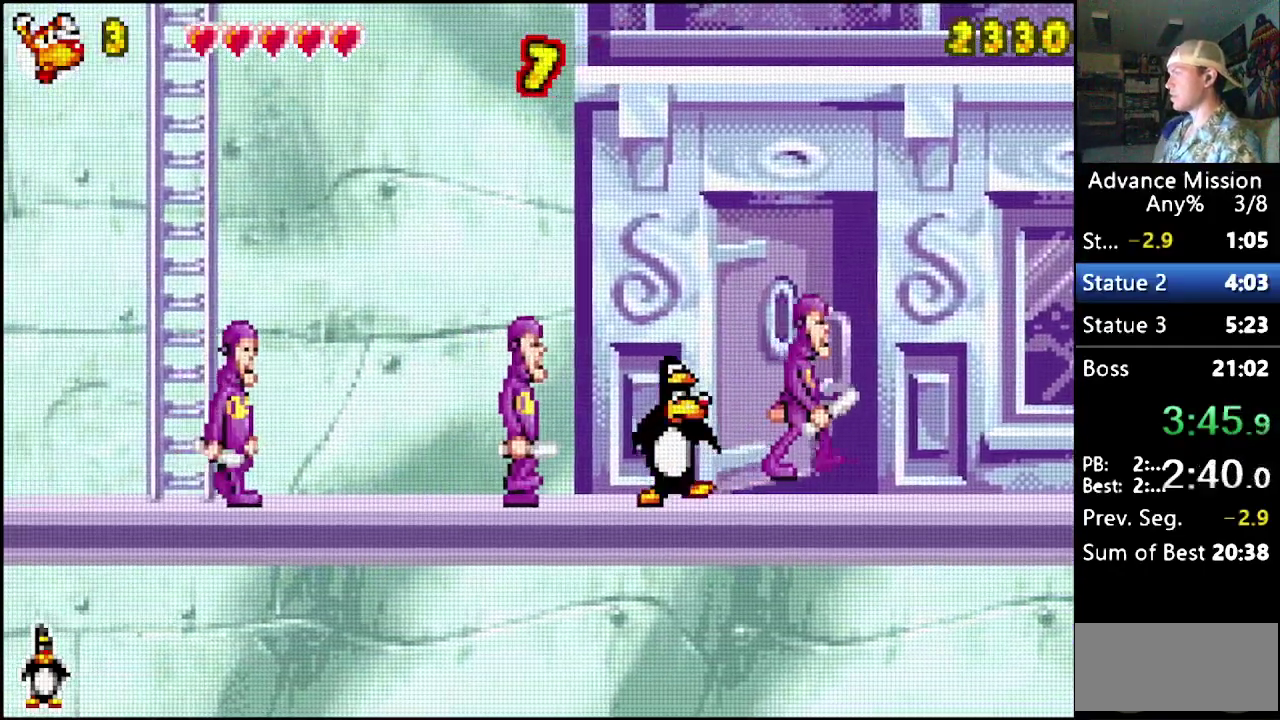
{"buttons": ["DPAD_LEFT"], "events": []}
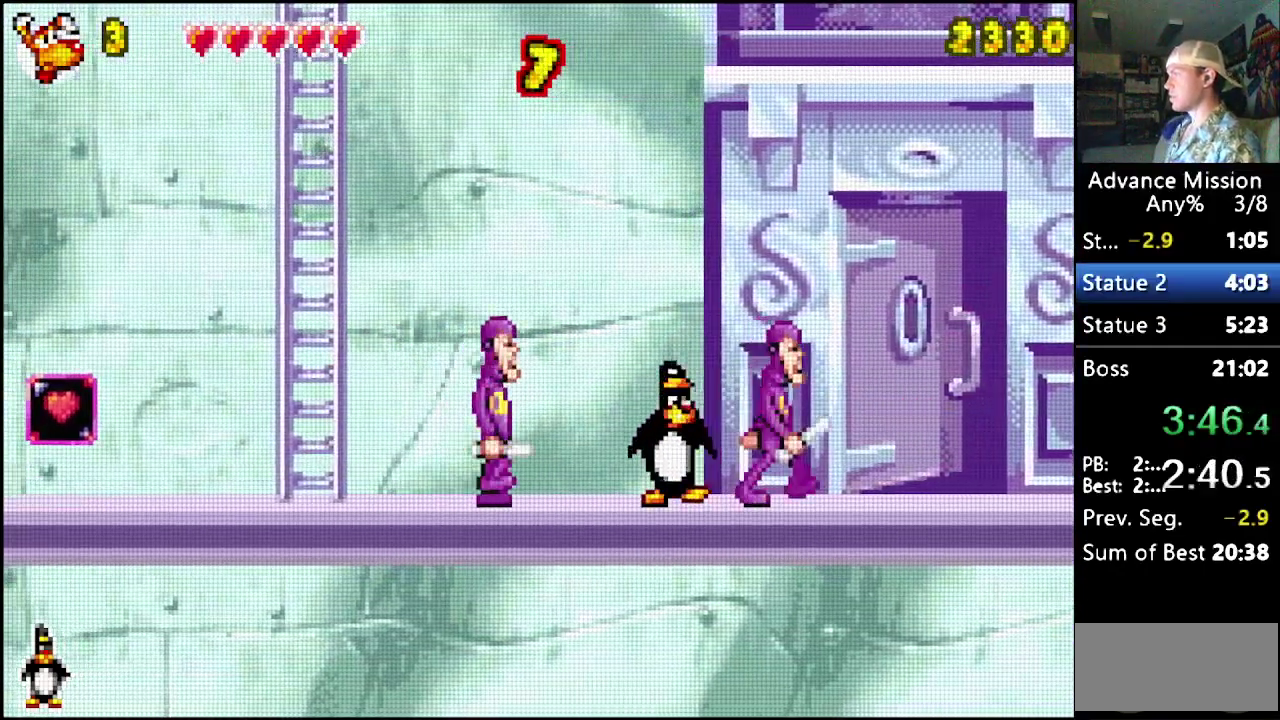
{"buttons": ["DPAD_LEFT"], "events": []}
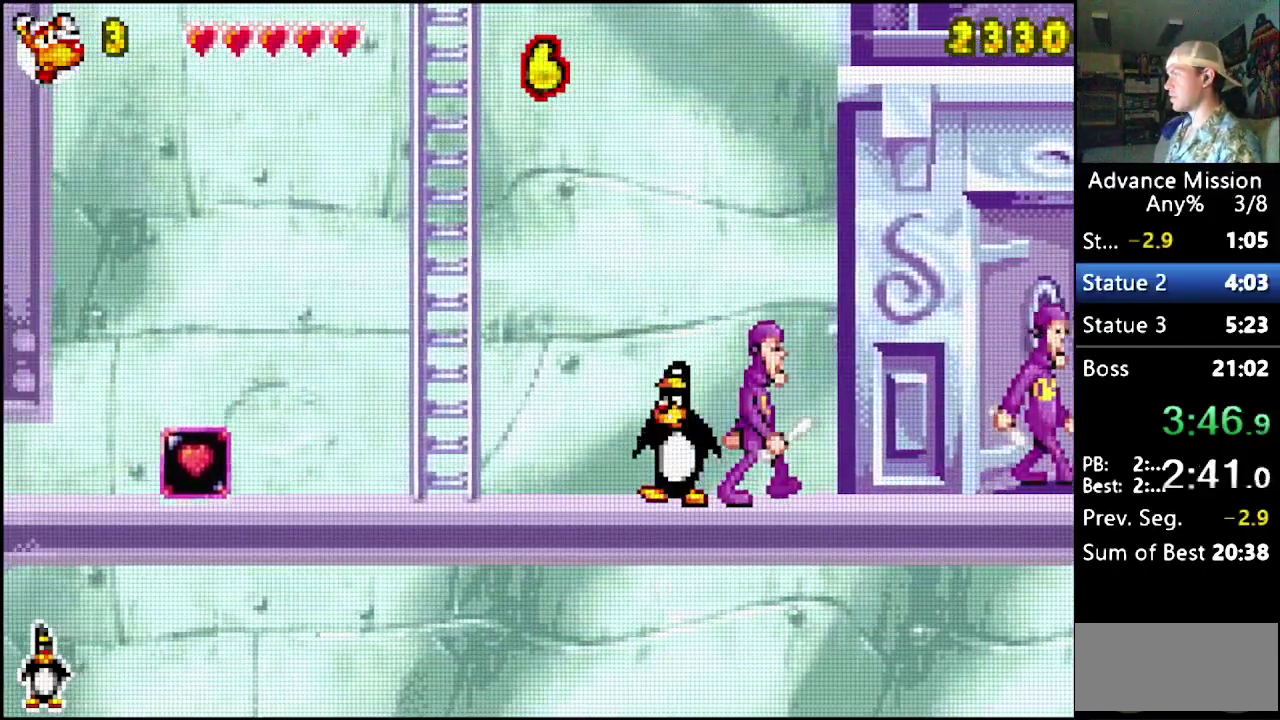
{"buttons": ["DPAD_LEFT"], "events": []}
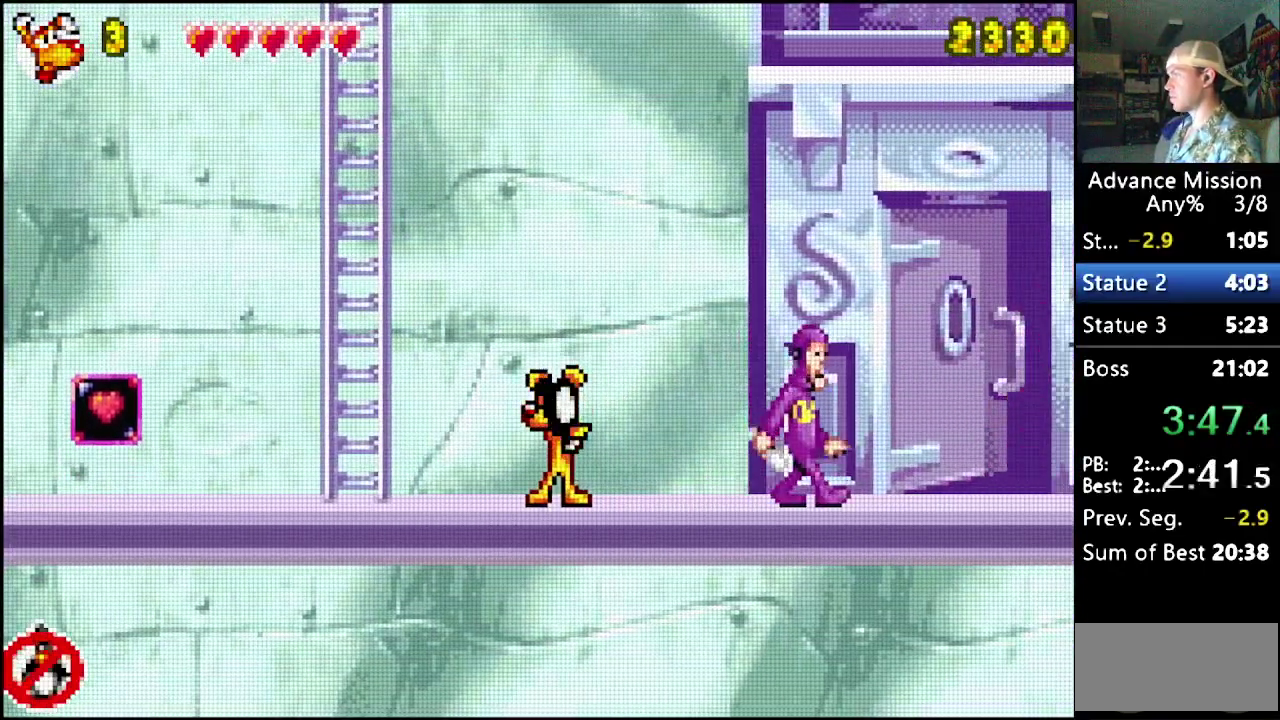
{"buttons": ["B", "DPAD_LEFT"], "events": [[283, "B", "down"]]}
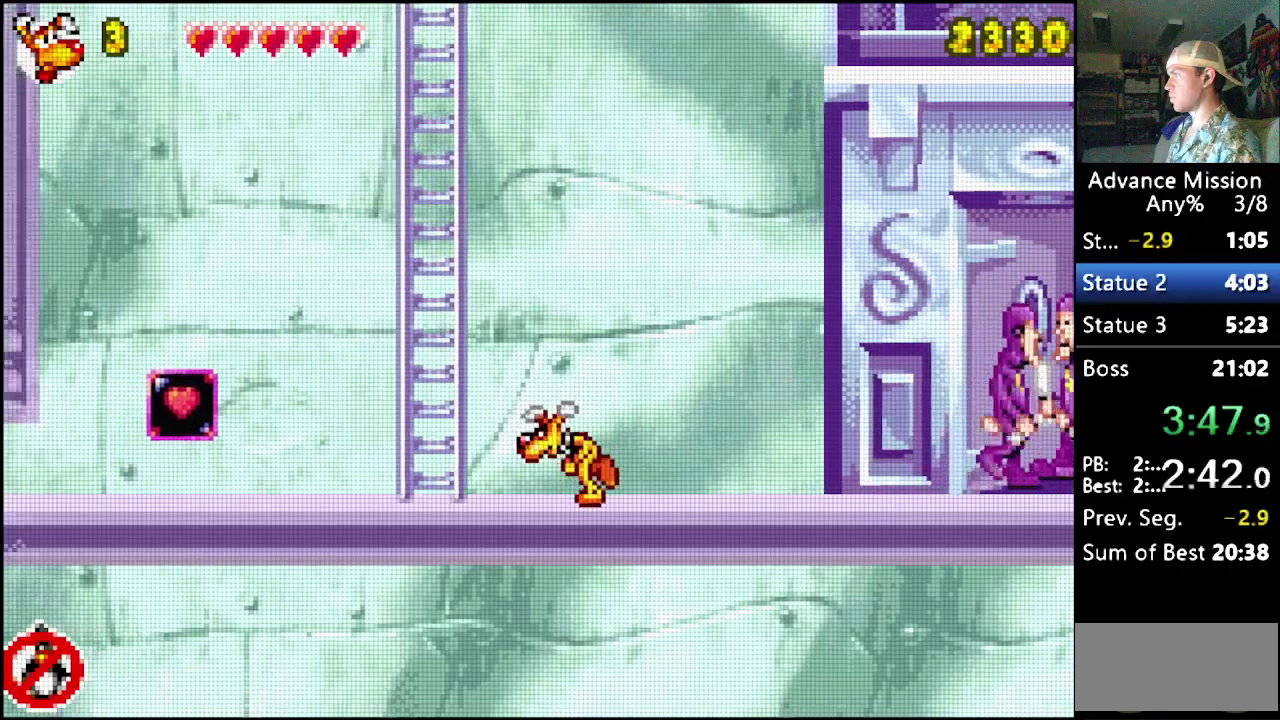
{"buttons": ["B", "DPAD_UP"], "events": [[50, "B", "up"], [117, "B", "down"], [267, "DPAD_LEFT", "up"], [267, "DPAD_UP", "down"], [350, "B", "up"], [383, "DPAD_RIGHT", "down"], [433, "DPAD_RIGHT", "up"], [450, "B", "down"]]}
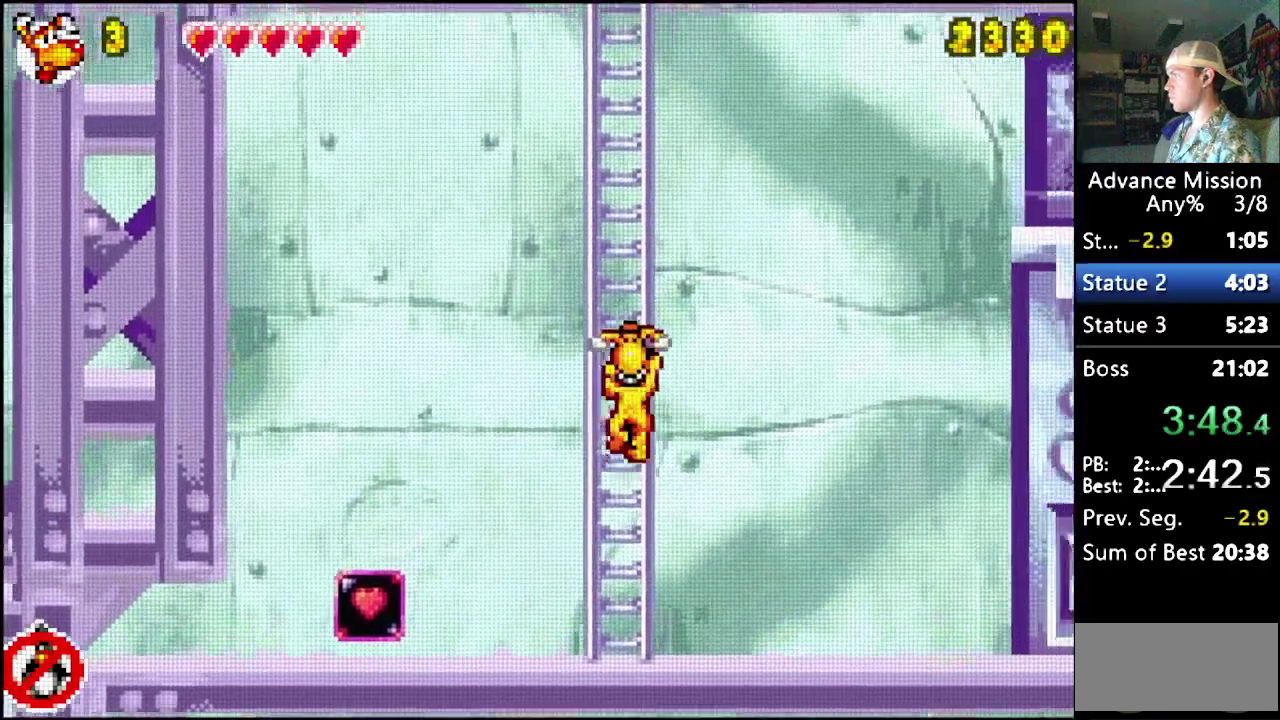
{"buttons": ["DPAD_UP"], "events": [[67, "DPAD_UP", "up"], [233, "DPAD_UP", "down"], [333, "DPAD_UP", "up"], [433, "DPAD_UP", "down"], [483, "B", "up"]]}